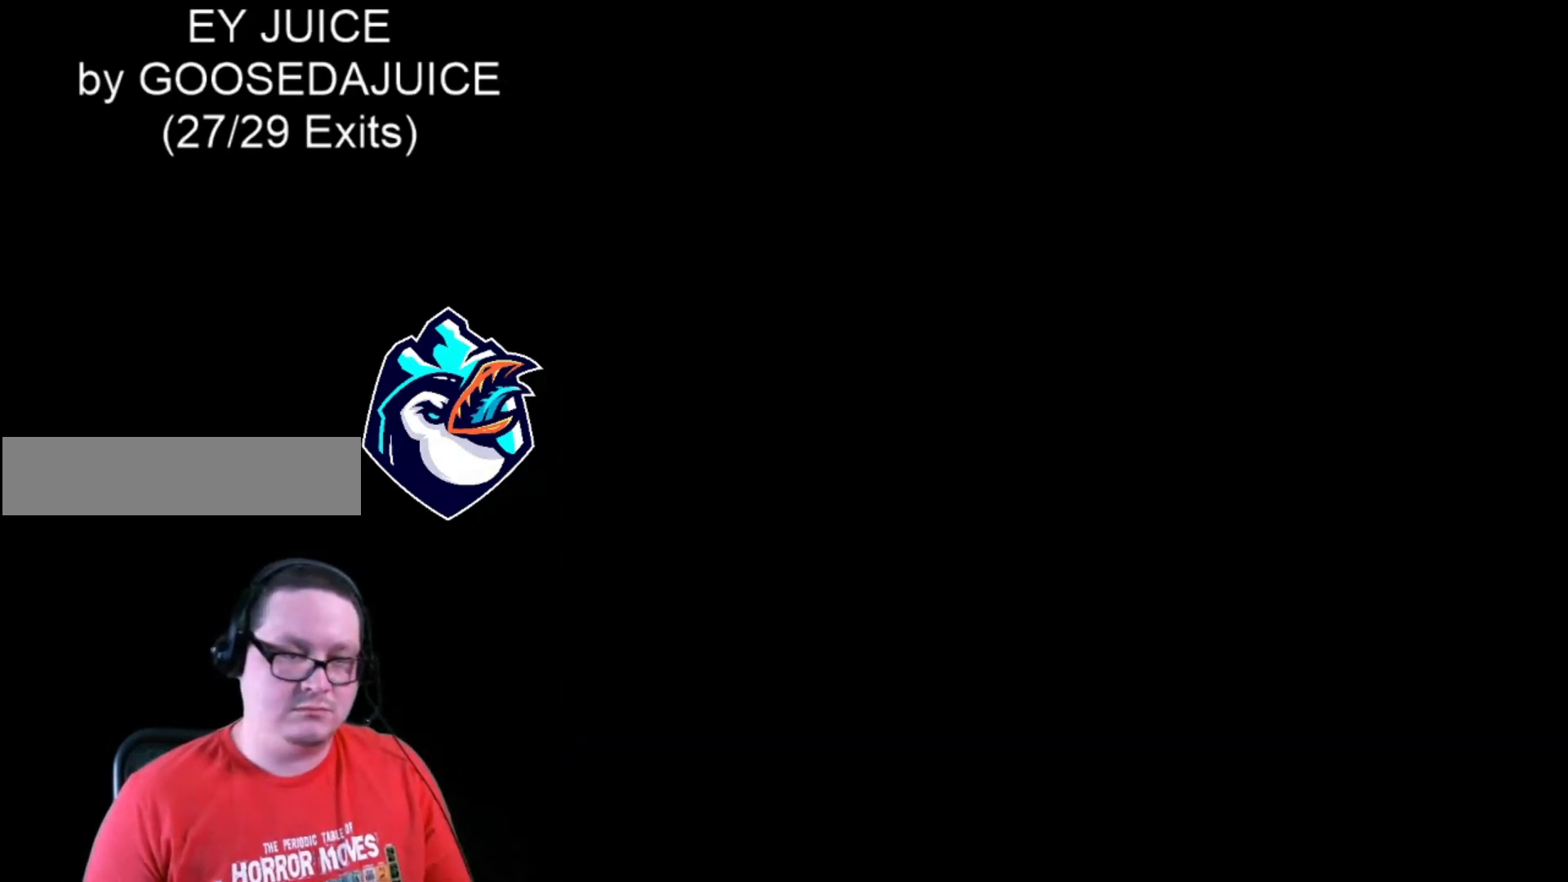
Gameplay with a controller (Nintendo layout); each line is a JSON object with the inputs held at the frame after it. "events" lists button and stick changes between this image and that frame as [ms after this image, input, new state], when the widget could be followed in between. Not read: L3 R3.
{"buttons": [], "events": [[120, "X", "up"]]}
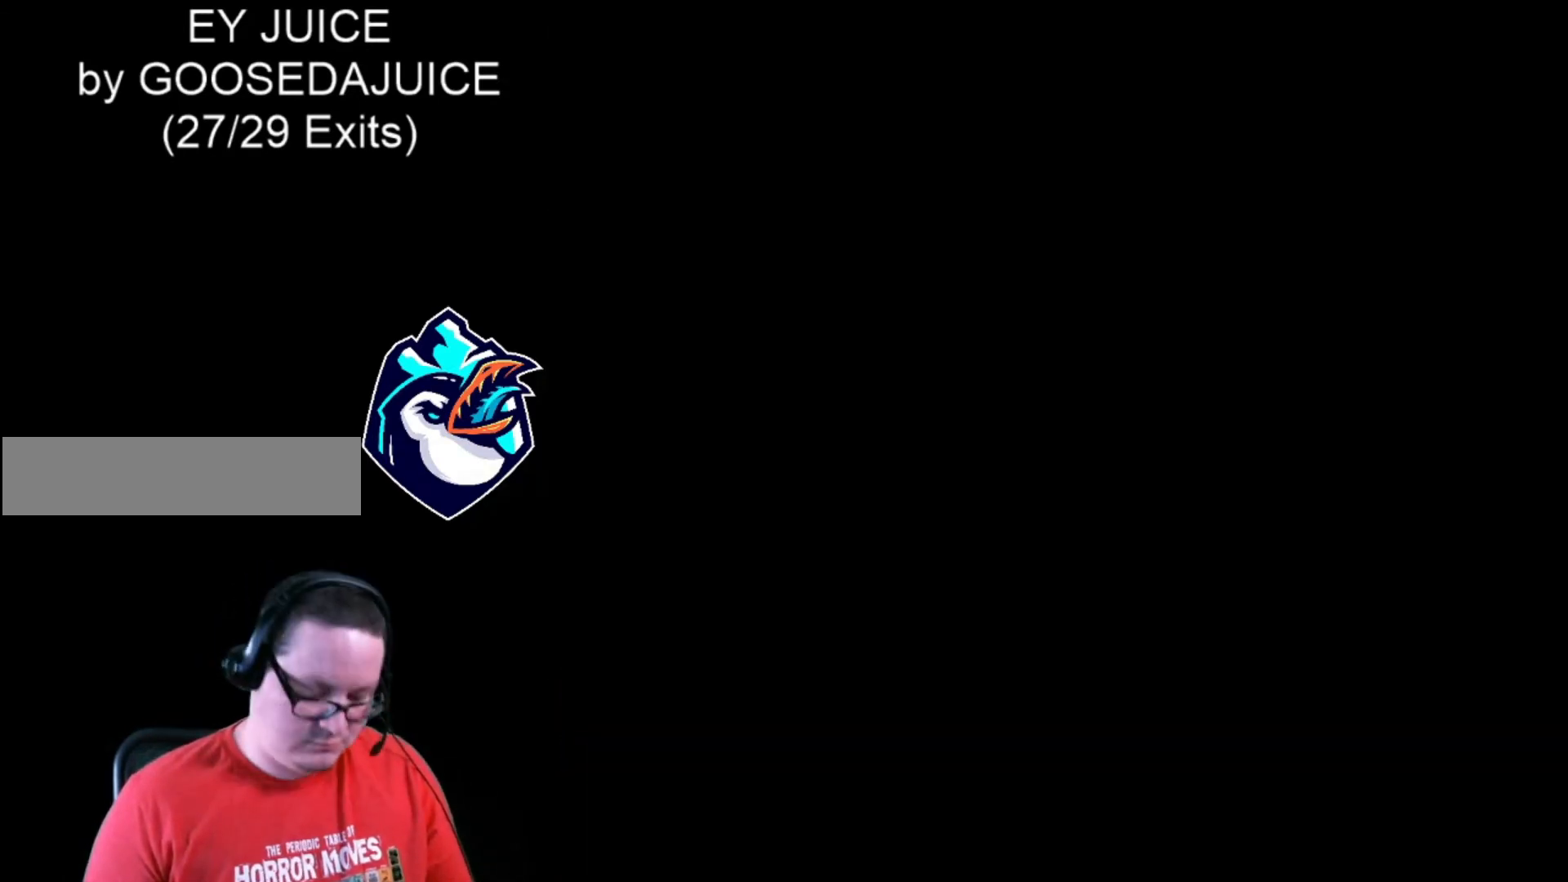
{"buttons": ["X"], "events": [[400, "X", "down"]]}
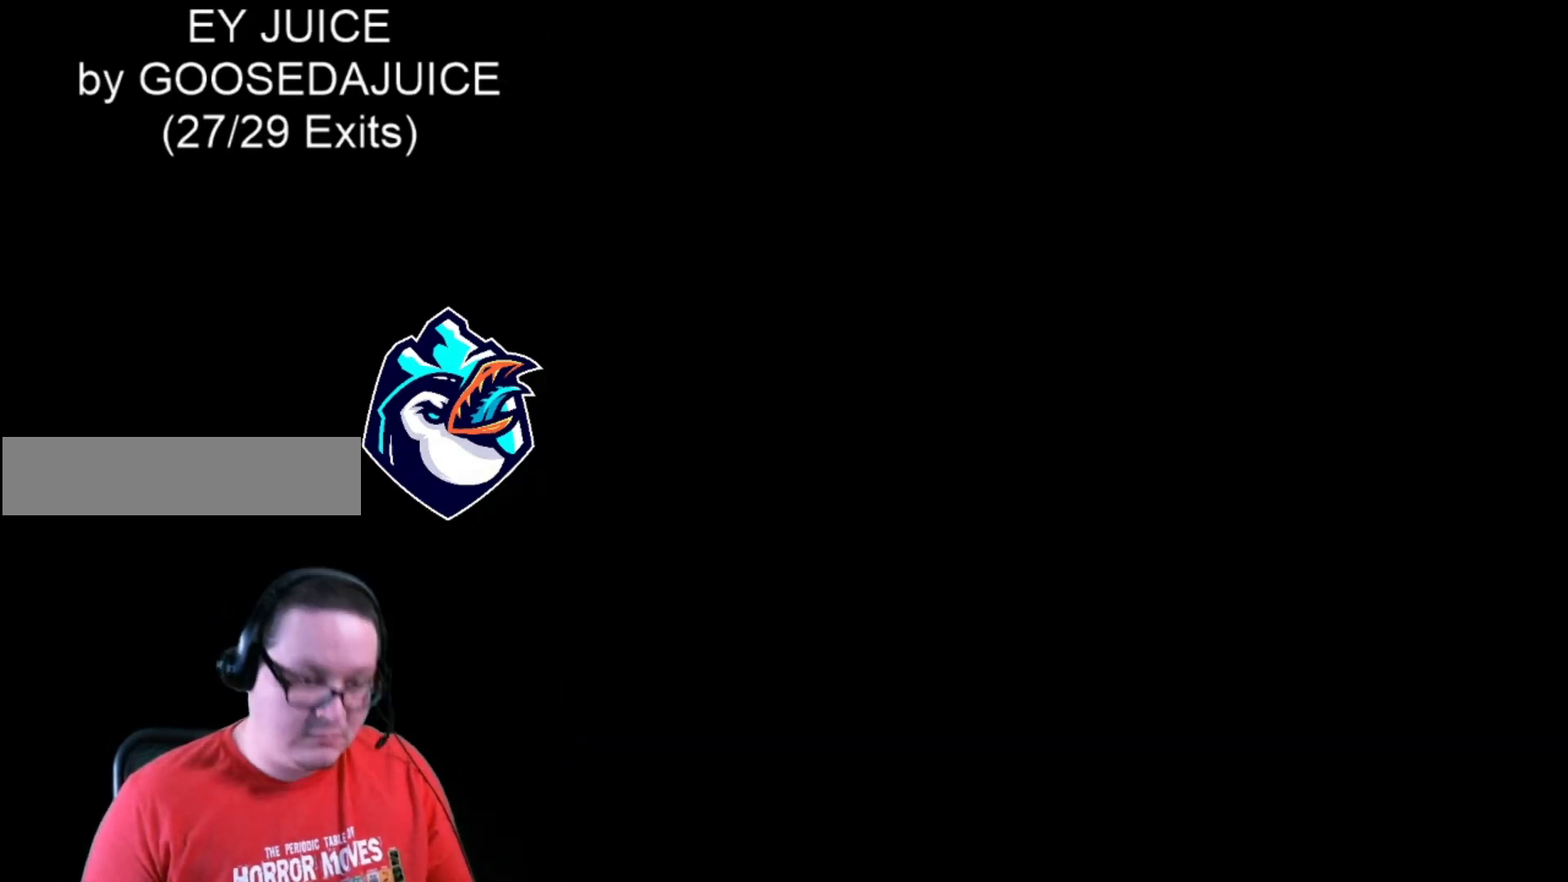
{"buttons": ["X"], "events": []}
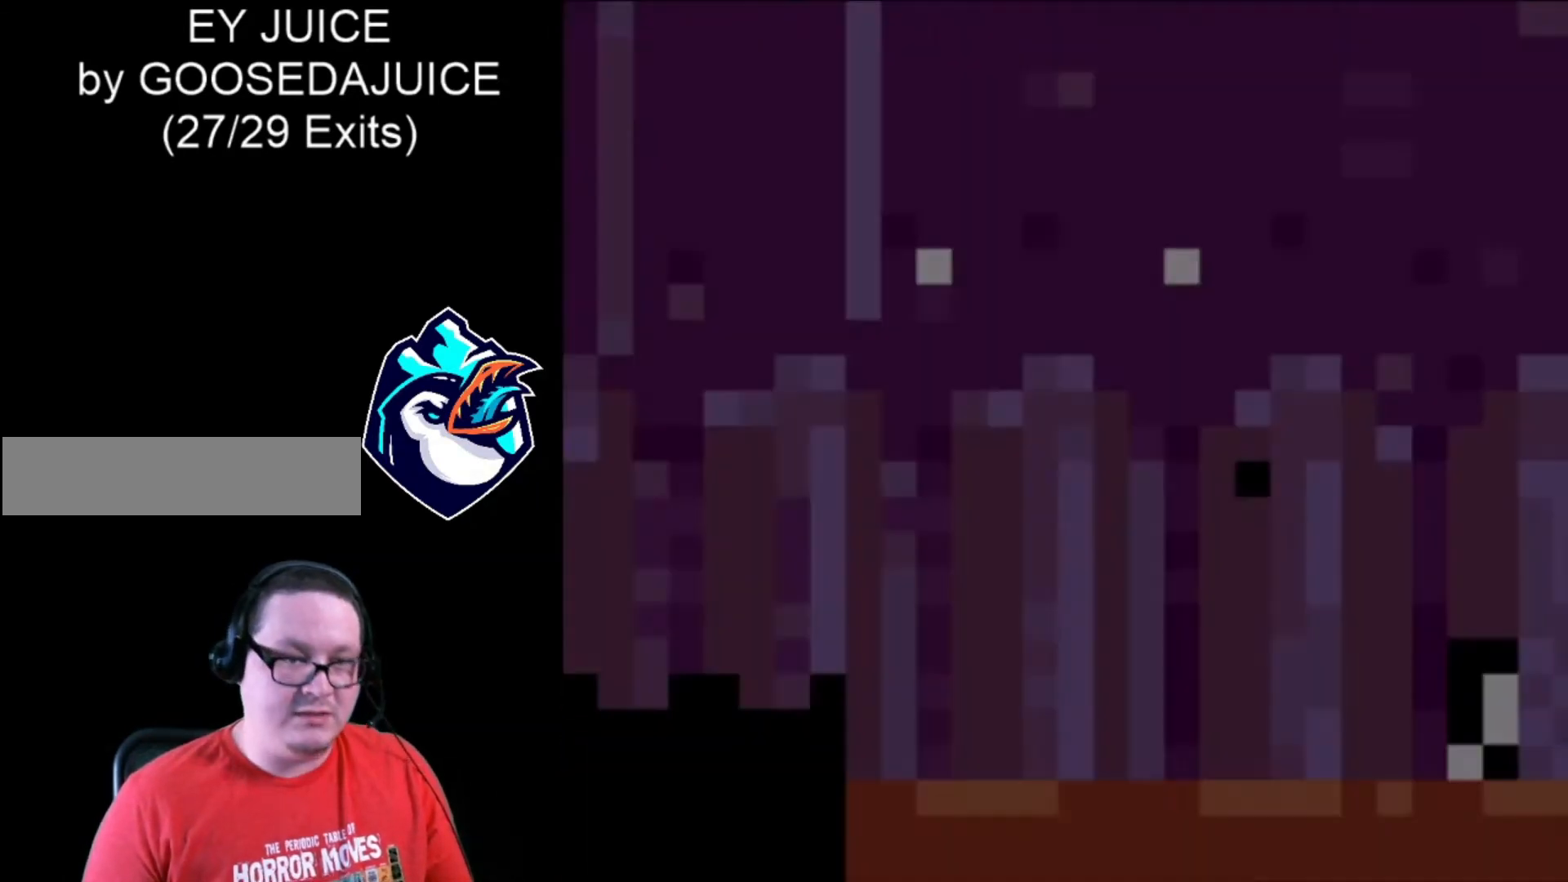
{"buttons": ["X", "DPAD_RIGHT"], "events": [[400, "DPAD_RIGHT", "down"]]}
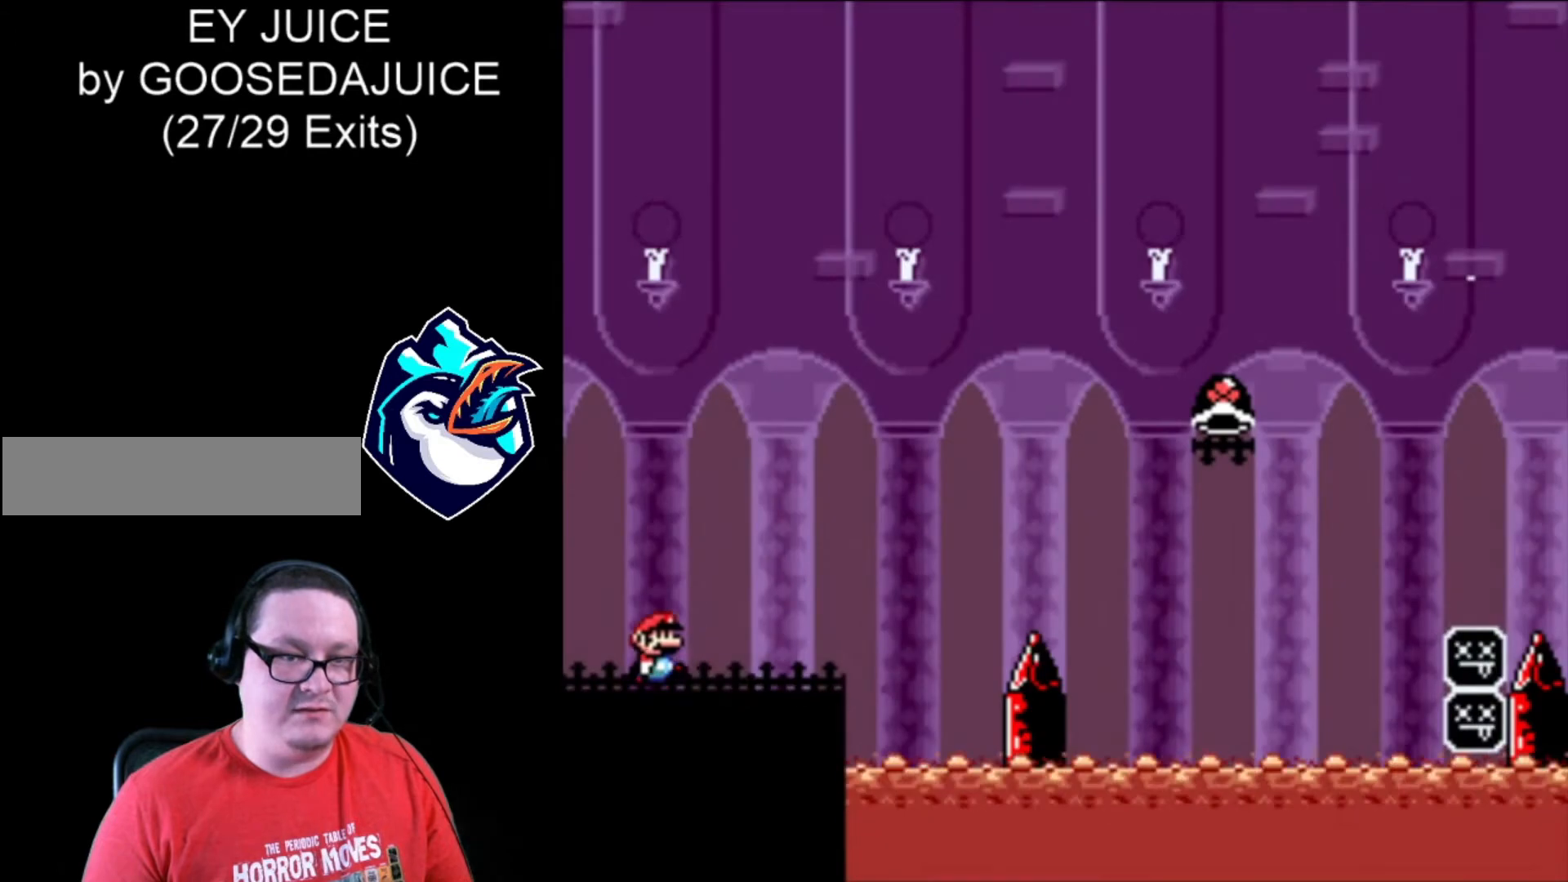
{"buttons": ["B", "X", "DPAD_RIGHT"], "events": [[440, "B", "down"]]}
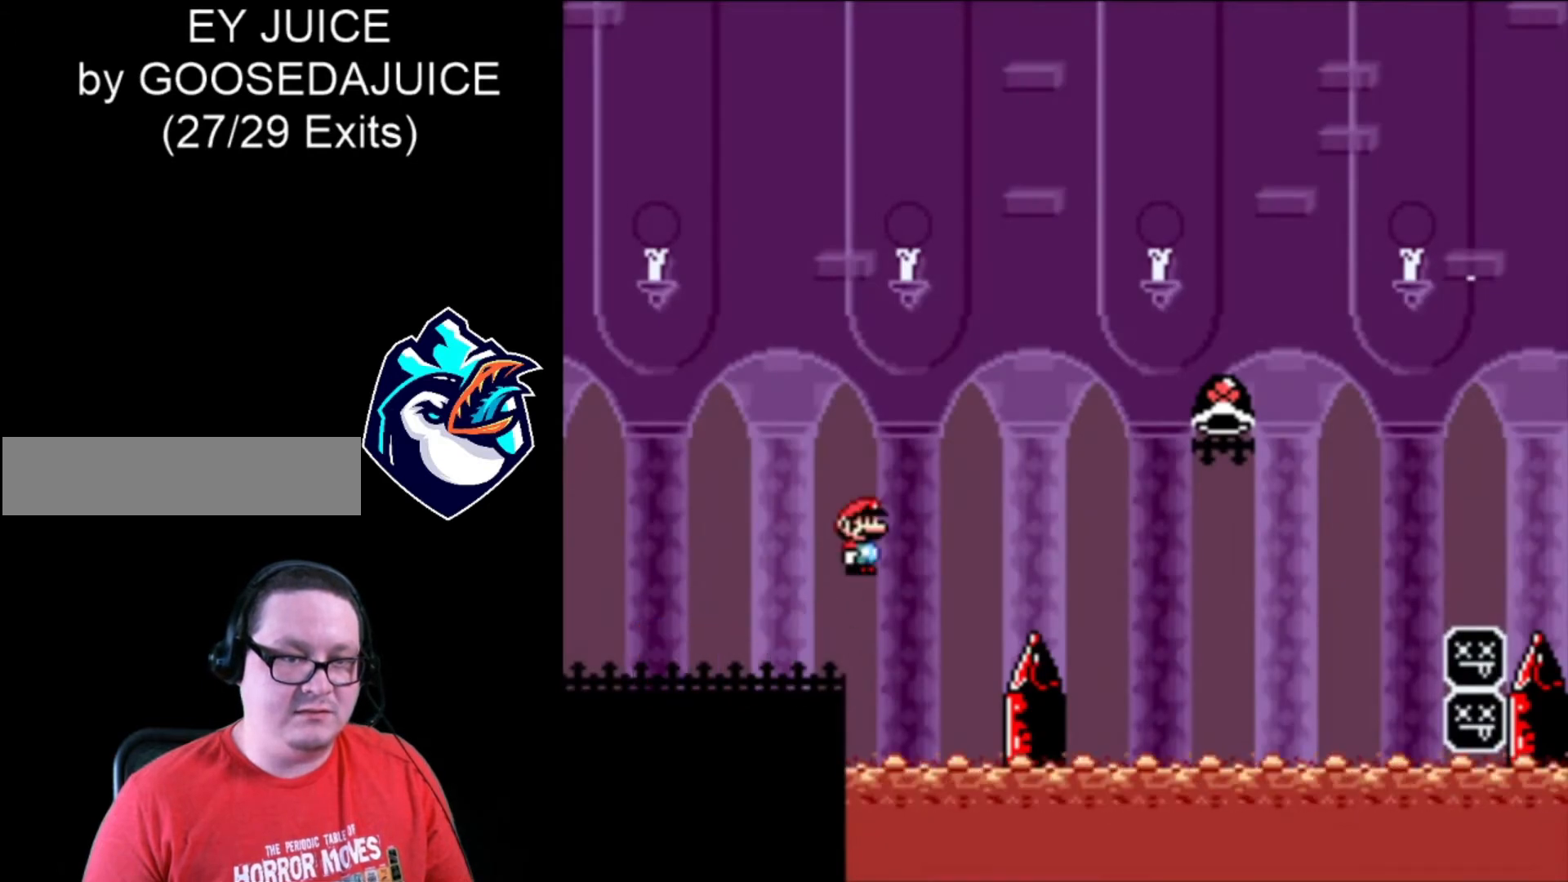
{"buttons": ["B", "DPAD_RIGHT"], "events": [[480, "X", "up"]]}
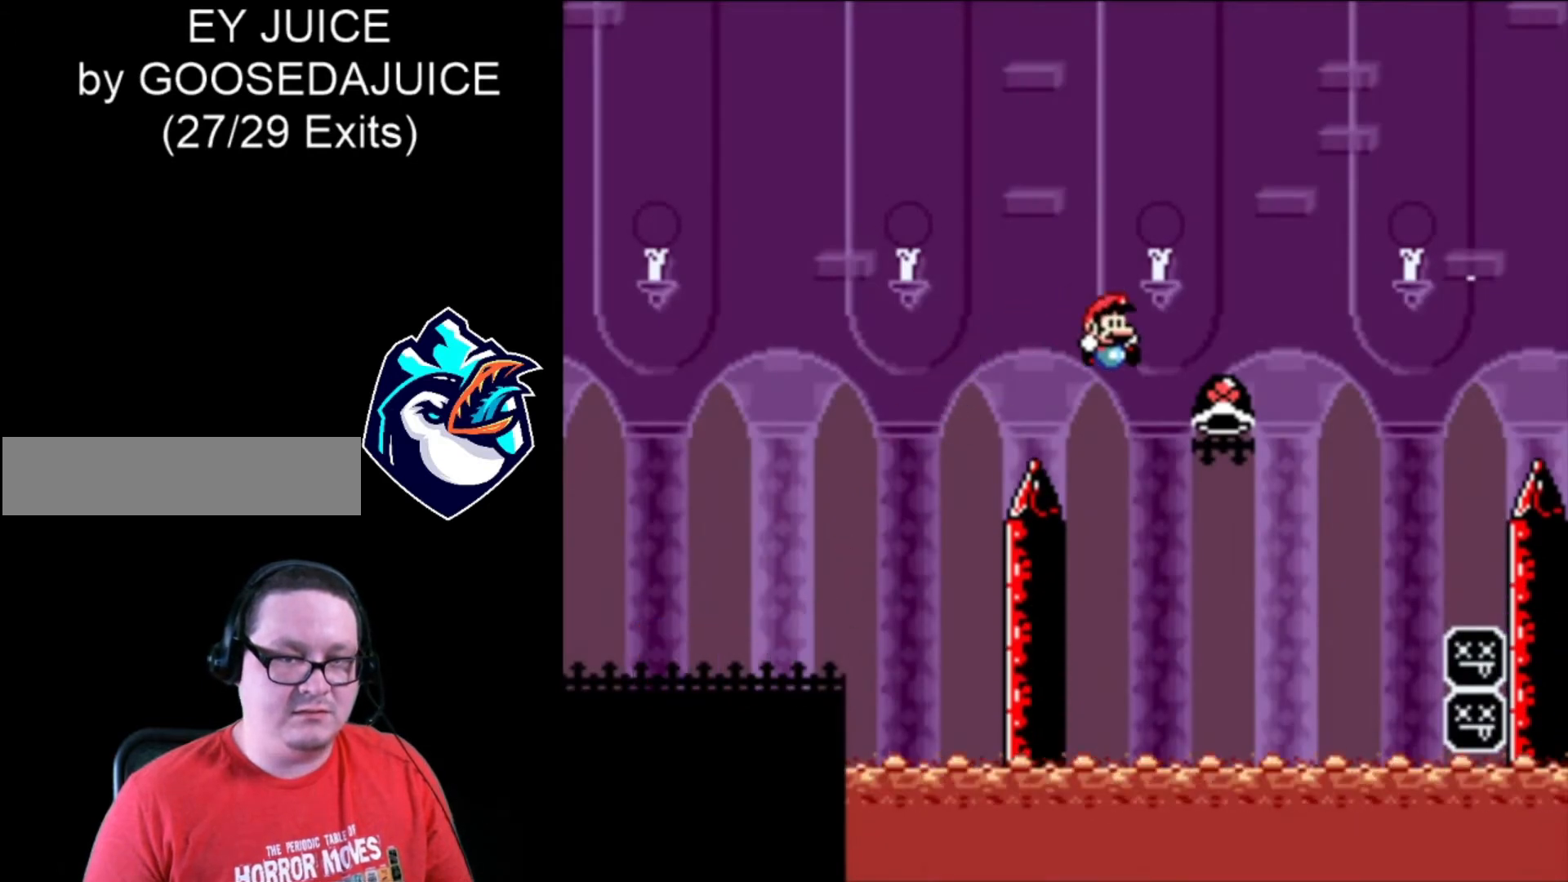
{"buttons": ["B", "X", "DPAD_RIGHT"], "events": [[40, "B", "up"], [120, "B", "down"], [120, "X", "down"], [360, "DPAD_LEFT", "down"], [480, "DPAD_LEFT", "up"]]}
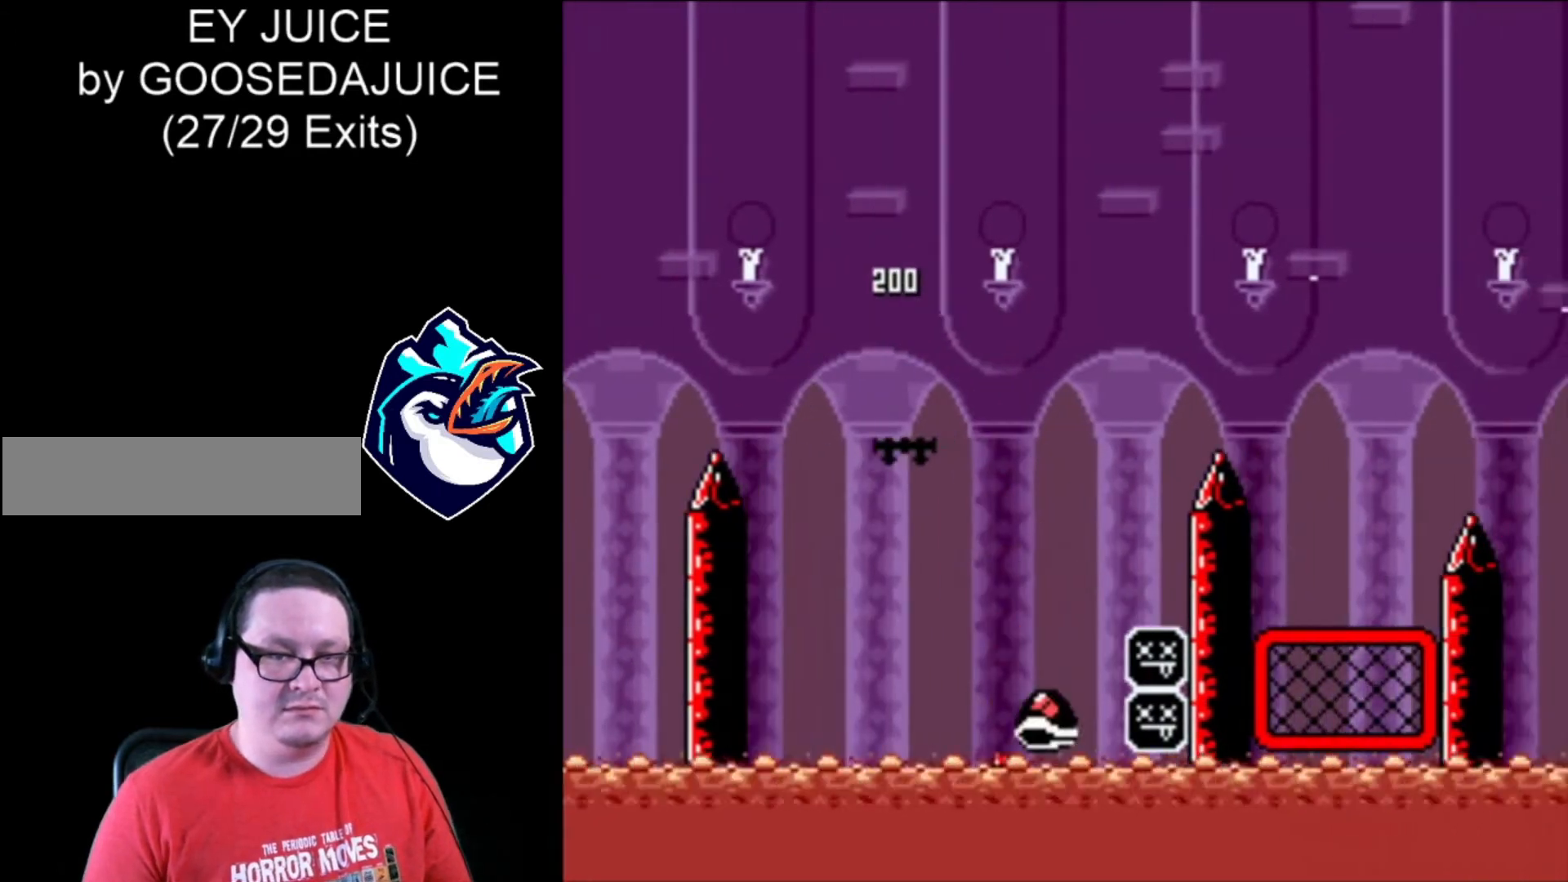
{"buttons": ["X", "DPAD_RIGHT"], "events": [[360, "B", "up"], [400, "B", "down"], [480, "B", "up"]]}
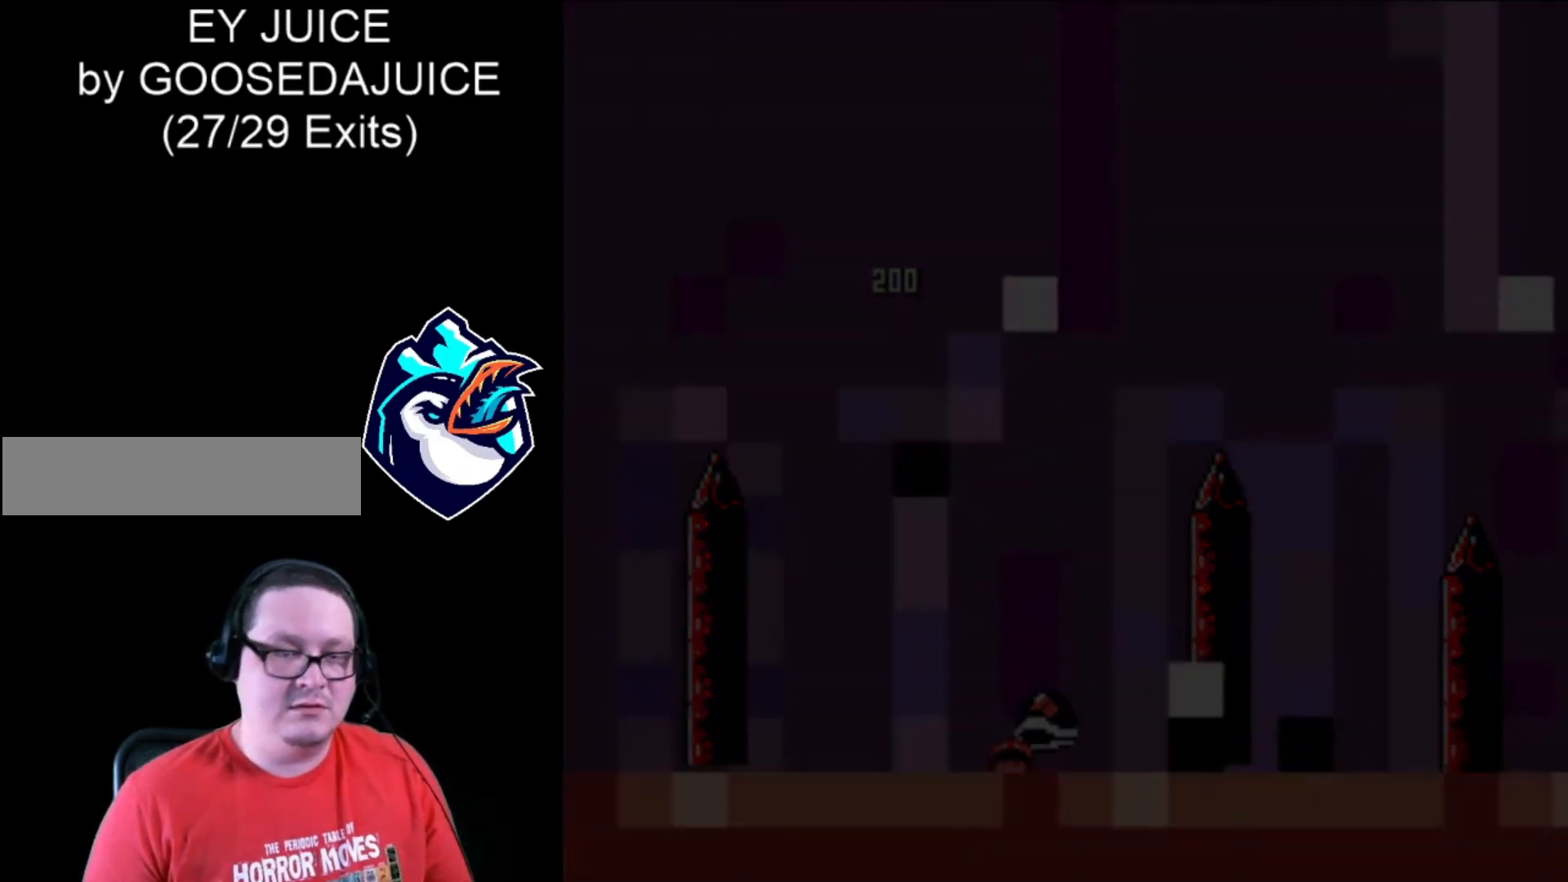
{"buttons": ["DPAD_RIGHT"], "events": [[80, "B", "down"], [120, "B", "up"], [240, "X", "up"]]}
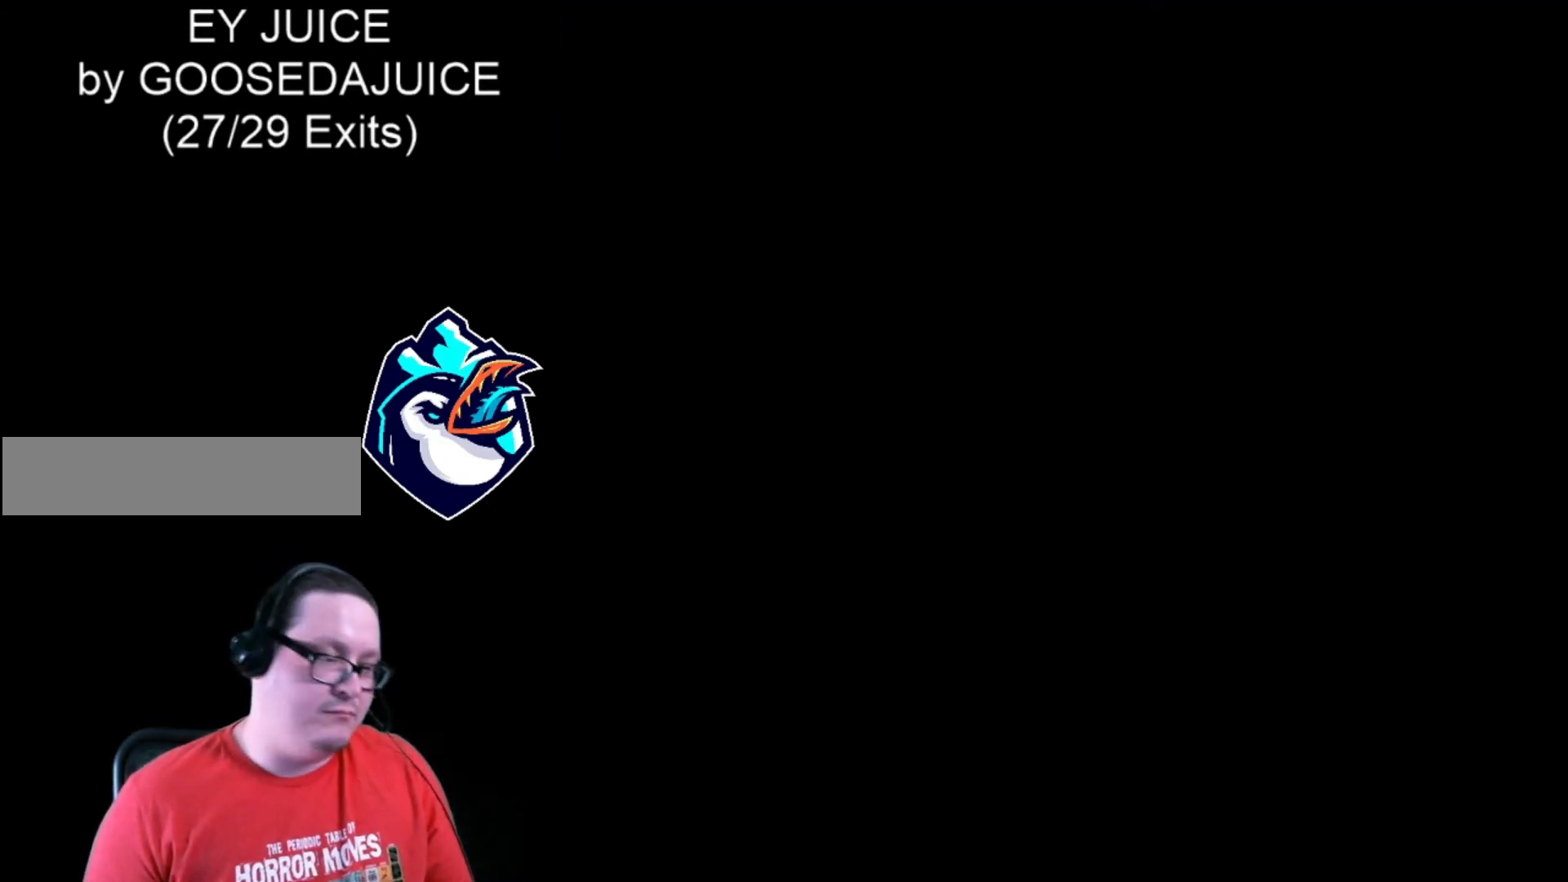
{"buttons": ["DPAD_RIGHT"], "events": []}
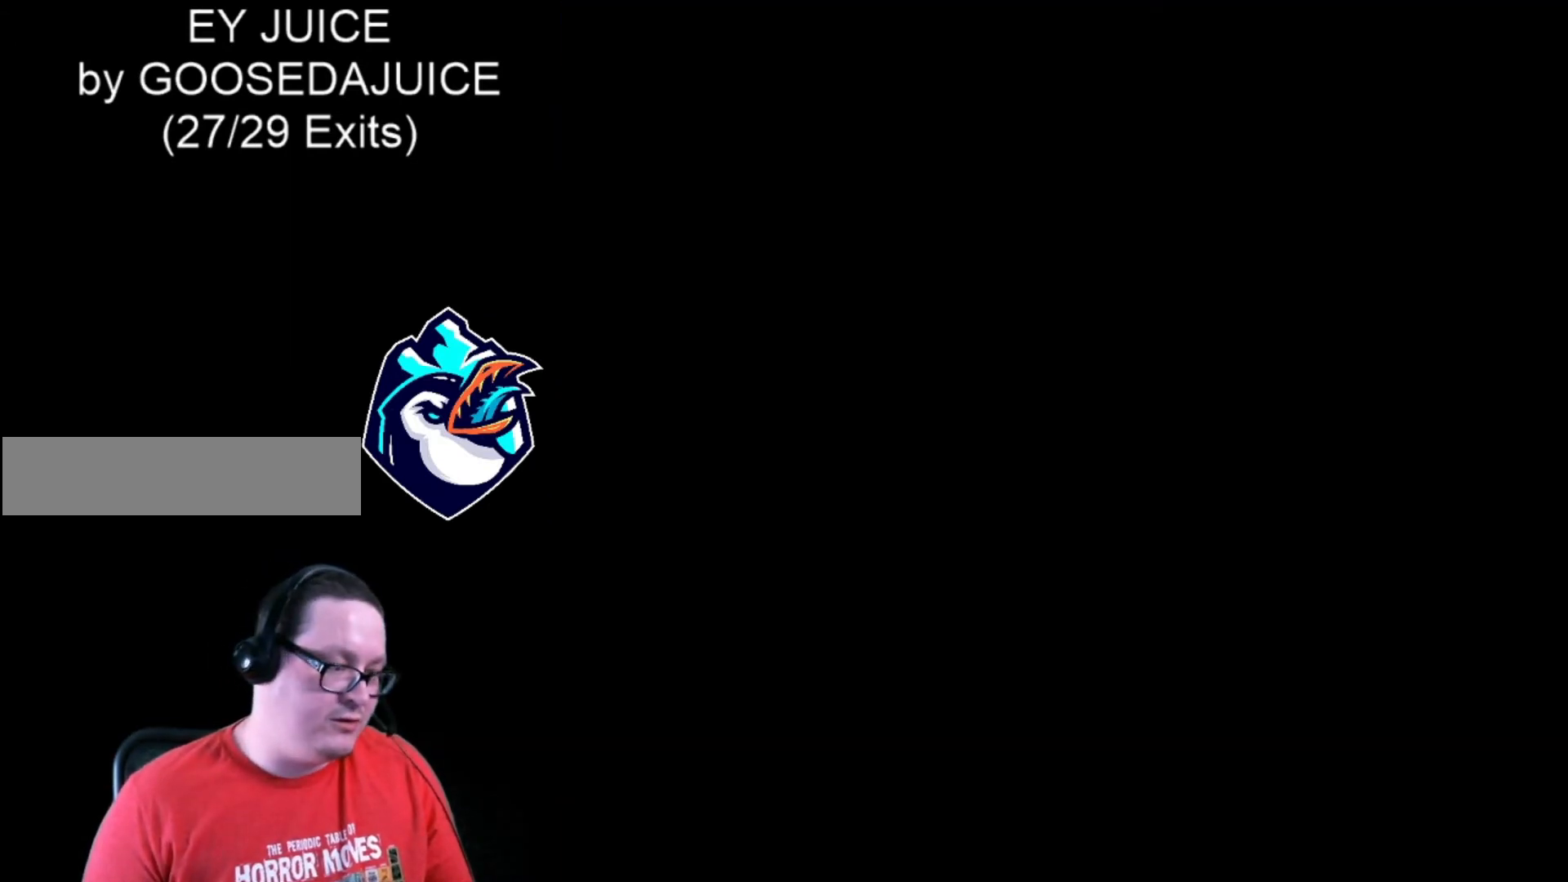
{"buttons": ["X", "DPAD_RIGHT"], "events": [[200, "X", "down"]]}
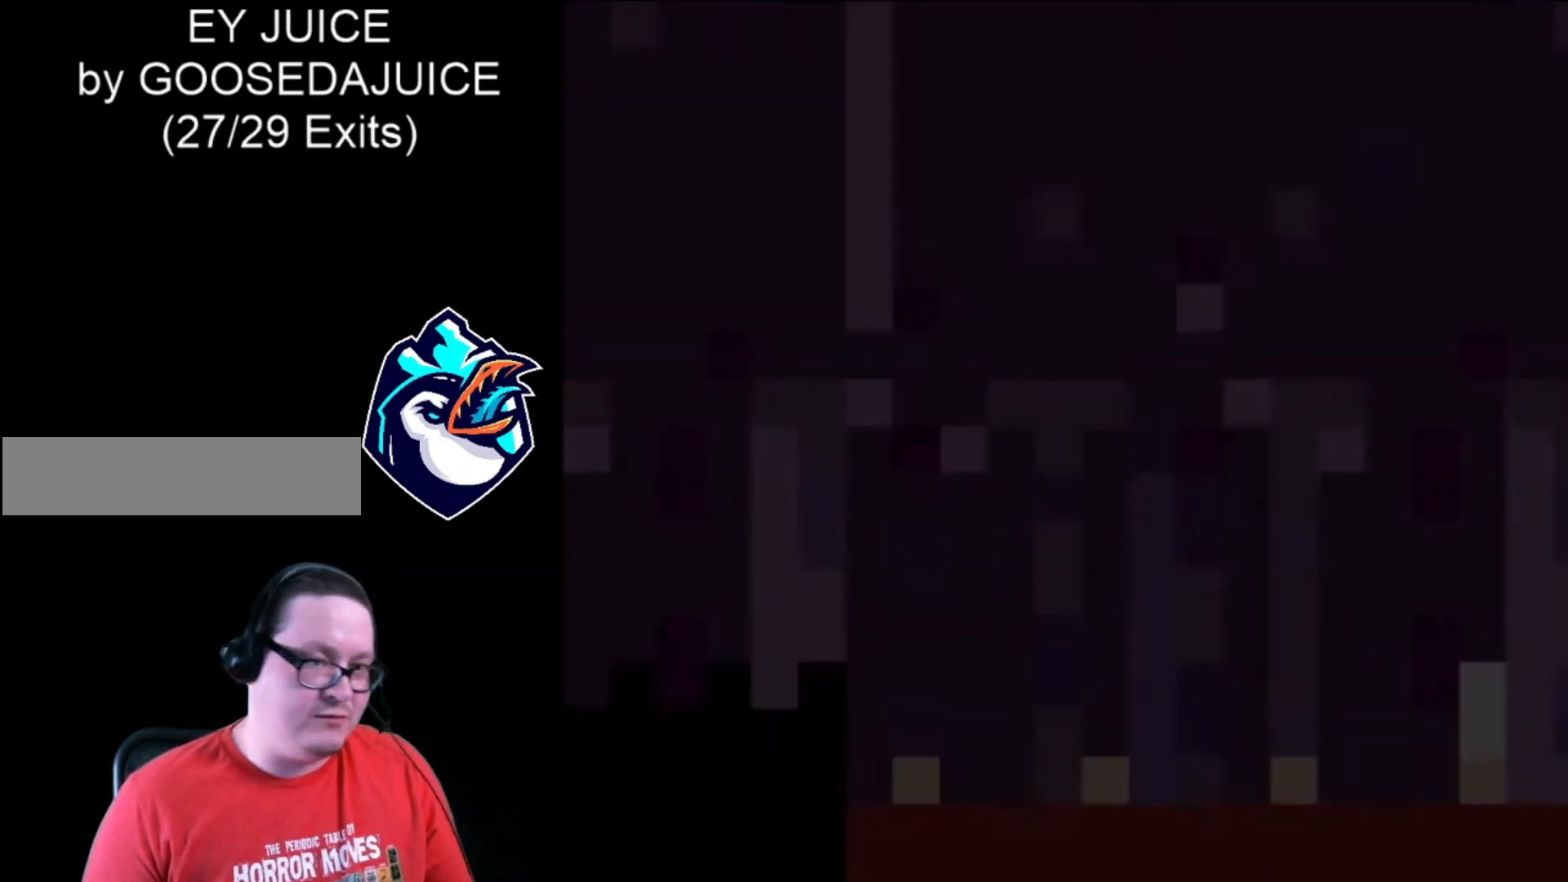
{"buttons": ["X", "DPAD_RIGHT"], "events": []}
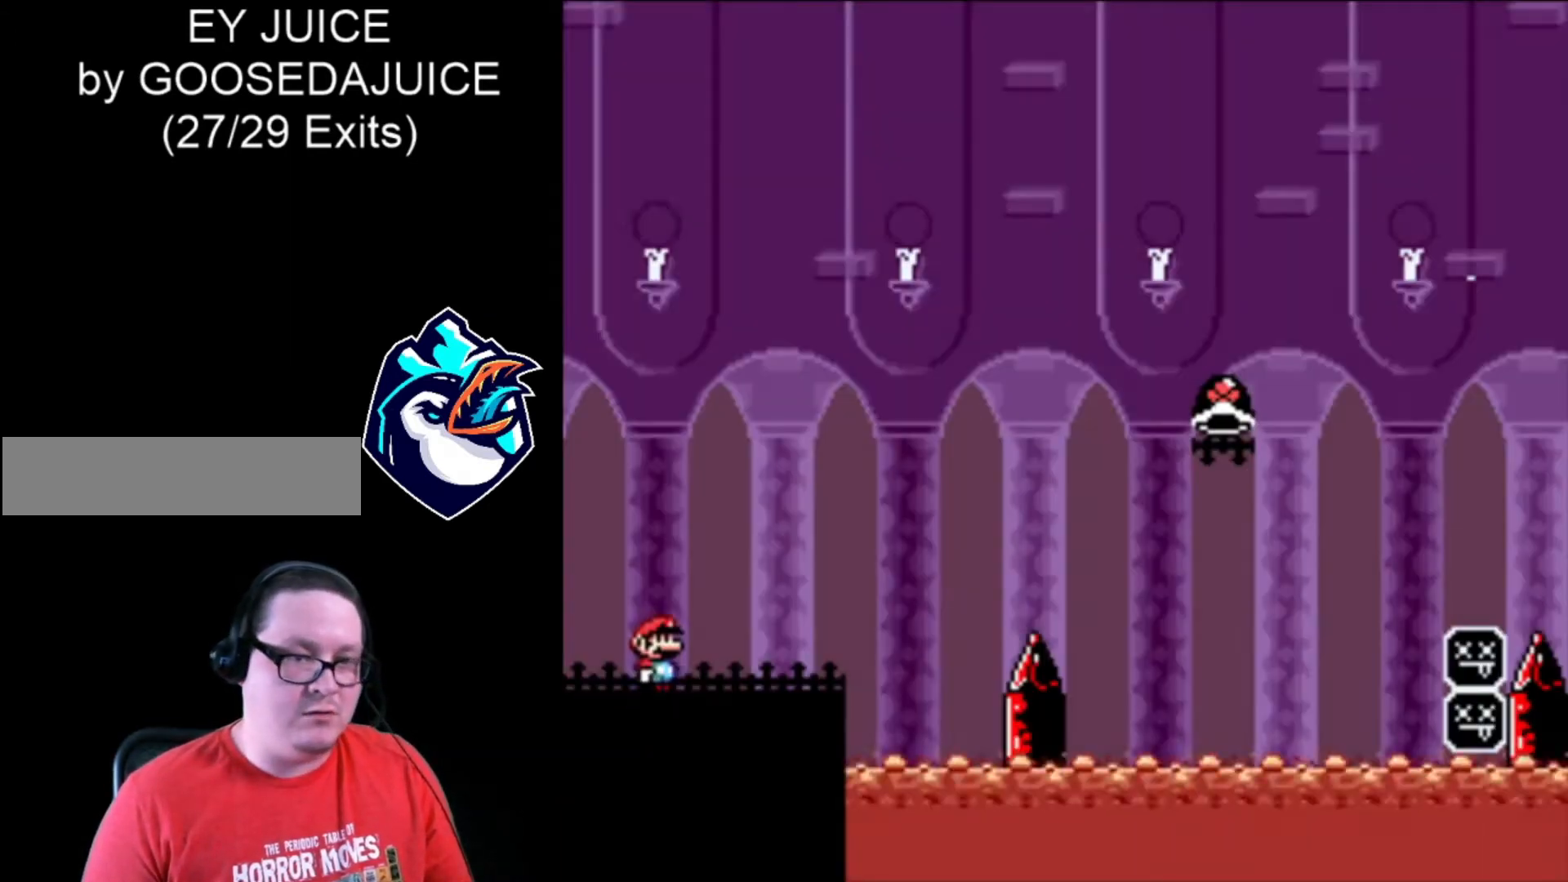
{"buttons": ["X", "DPAD_RIGHT"], "events": []}
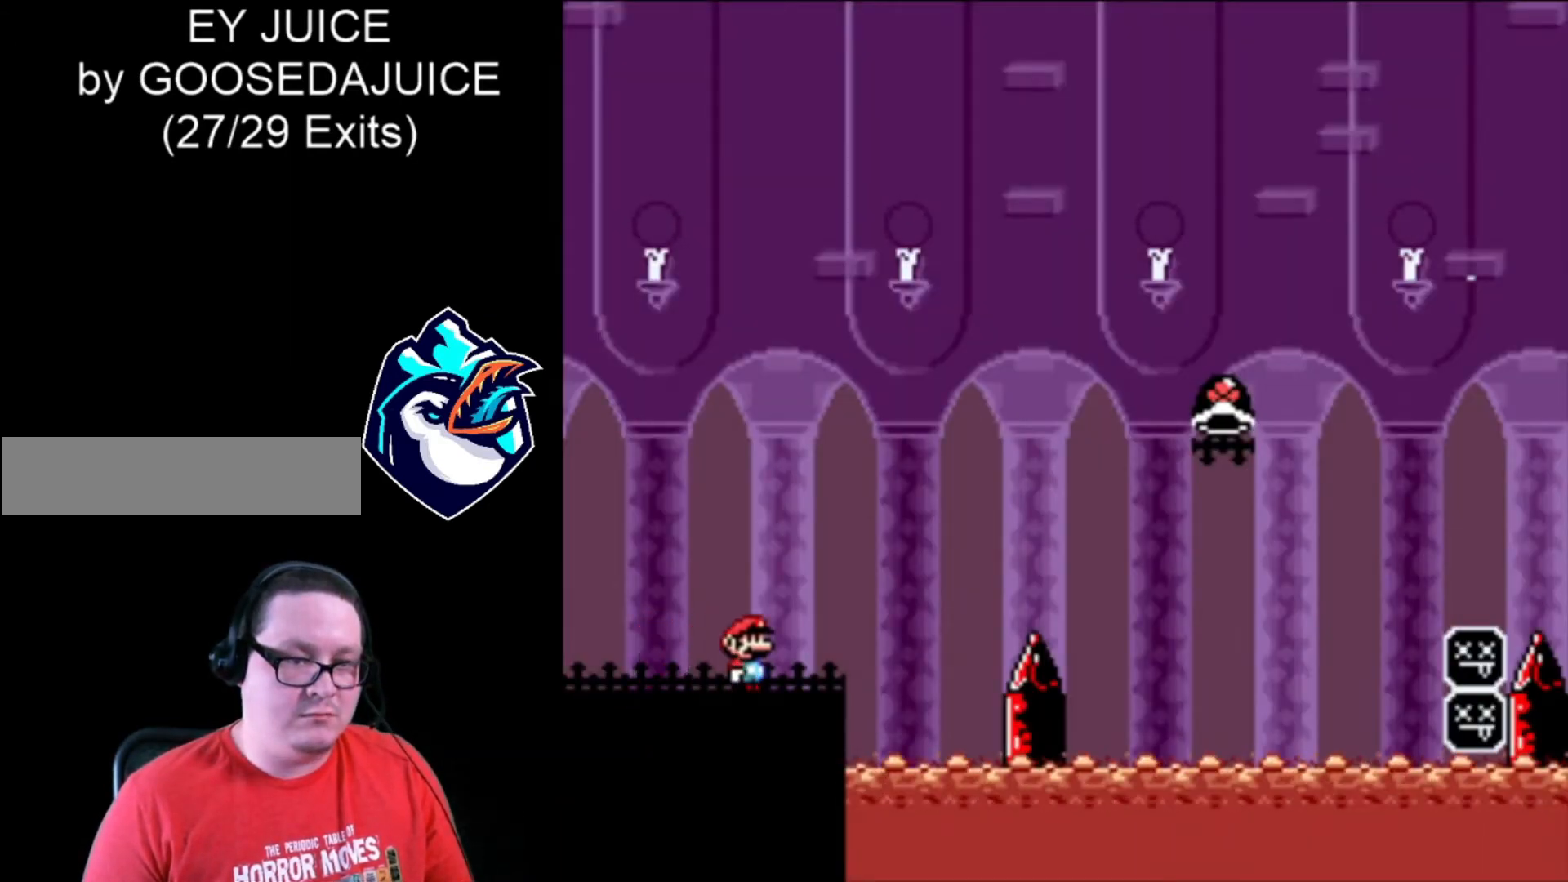
{"buttons": ["B", "X", "DPAD_RIGHT"], "events": [[160, "B", "down"]]}
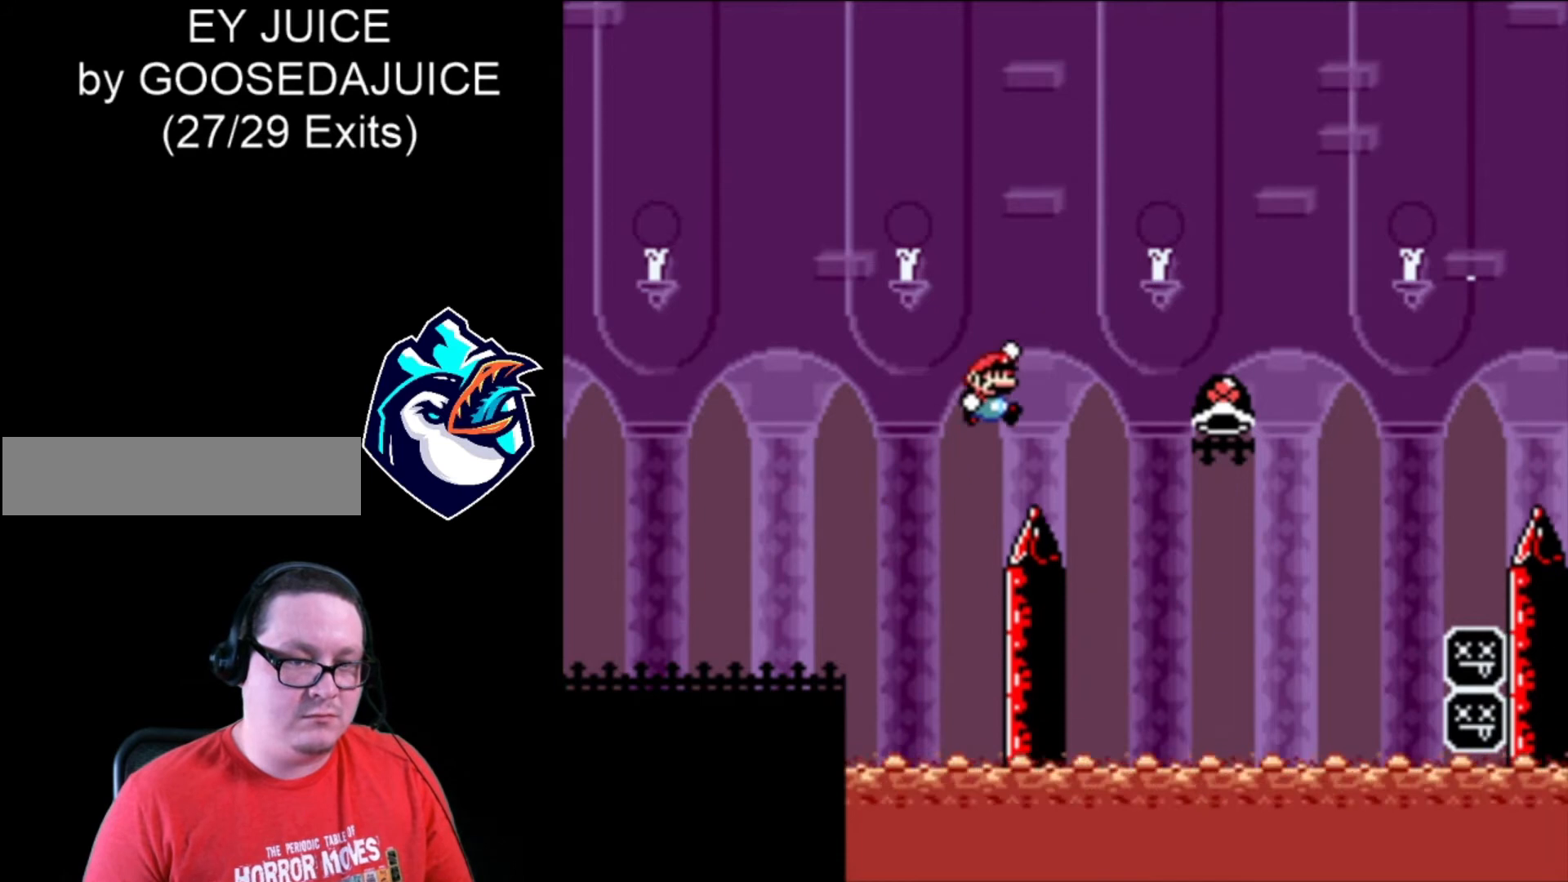
{"buttons": ["B", "X", "DPAD_RIGHT"], "events": [[280, "B", "up"], [280, "X", "up"], [440, "B", "down"], [440, "X", "down"]]}
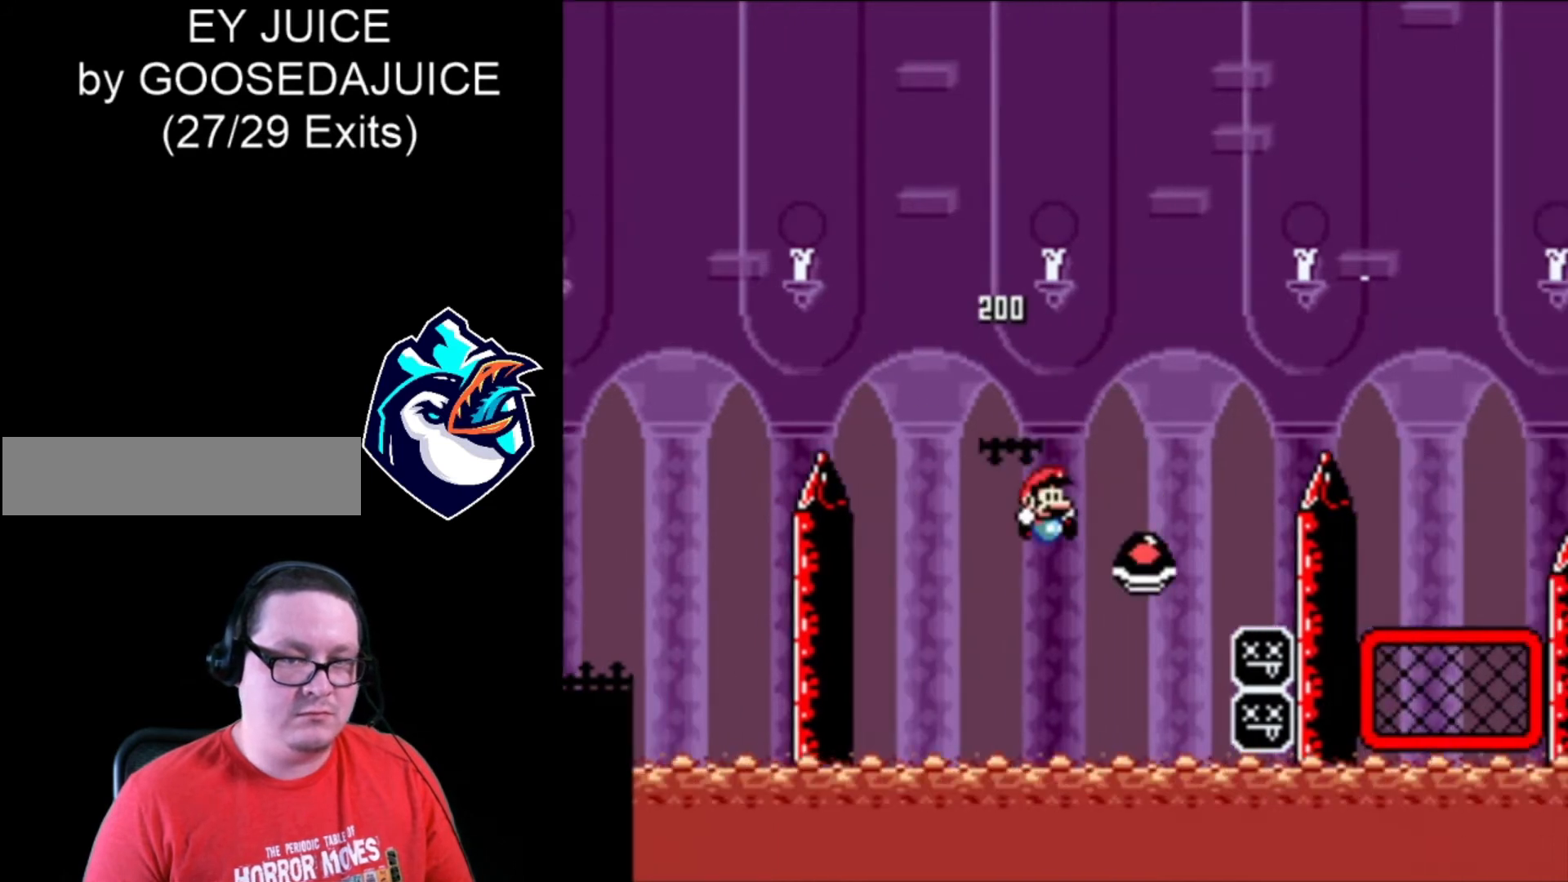
{"buttons": ["B", "X", "DPAD_RIGHT"], "events": [[120, "DPAD_LEFT", "down"], [160, "DPAD_LEFT", "up"]]}
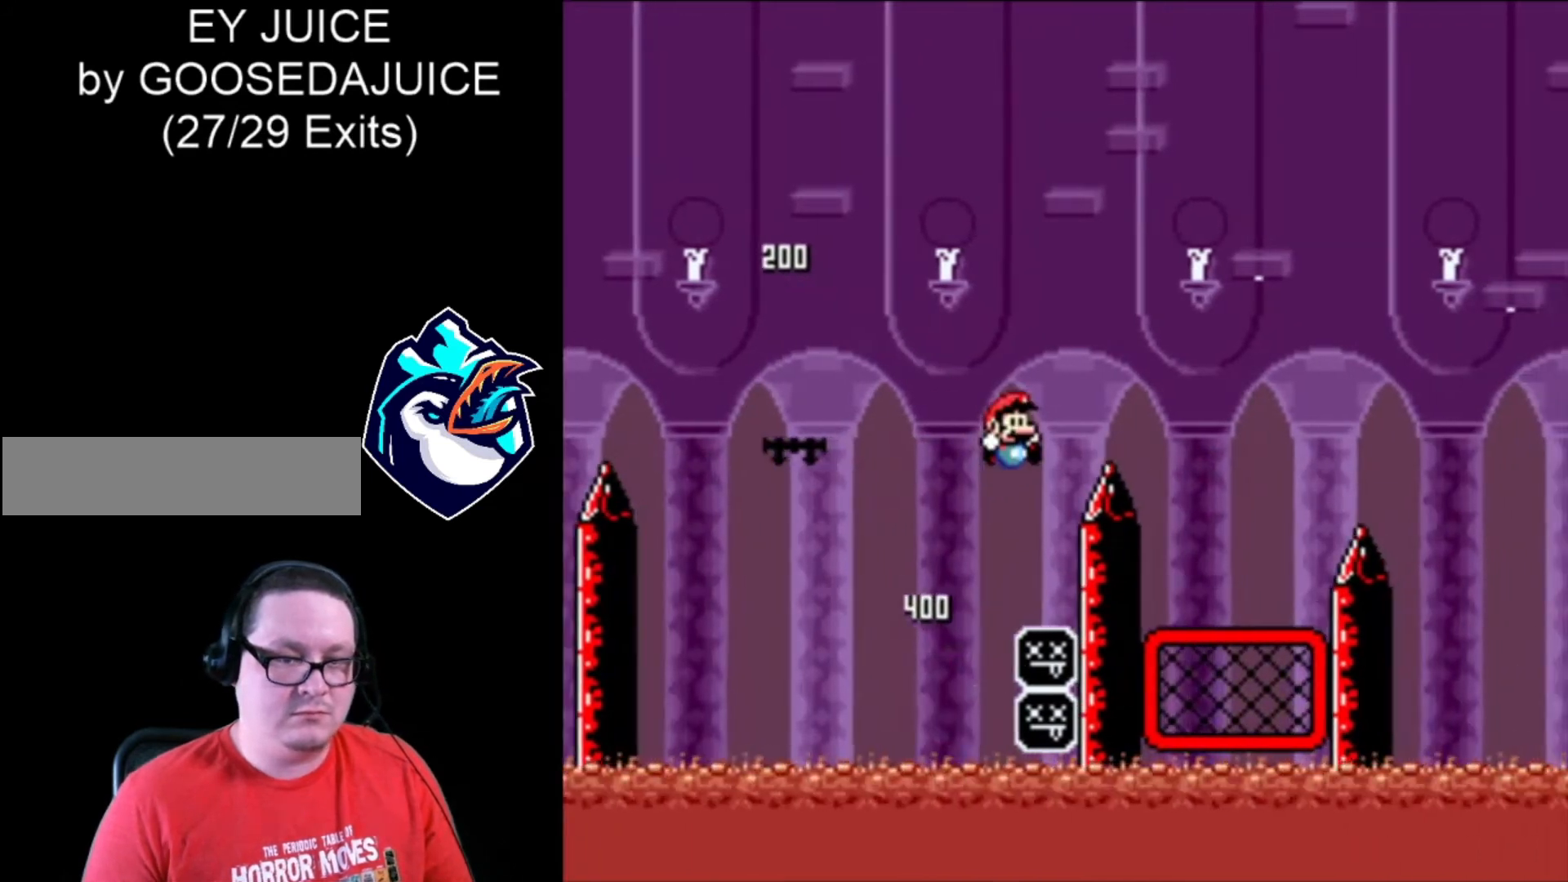
{"buttons": ["X", "DPAD_RIGHT"], "events": [[200, "DPAD_LEFT", "down"], [320, "DPAD_LEFT", "up"], [520, "B", "up"]]}
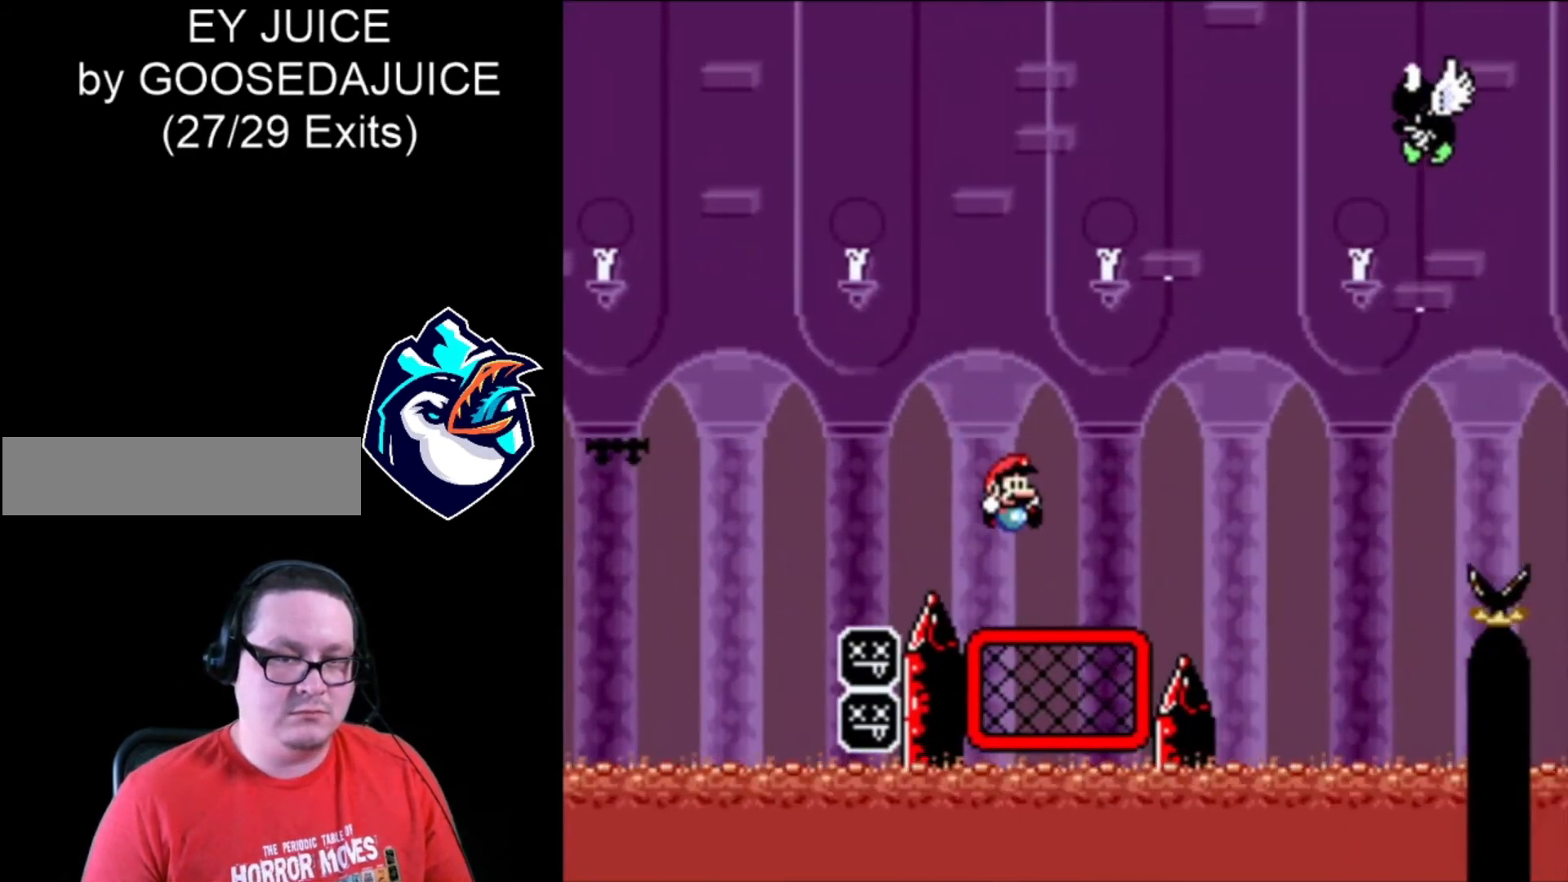
{"buttons": ["X", "DPAD_RIGHT"], "events": [[200, "B", "down"], [400, "B", "up"]]}
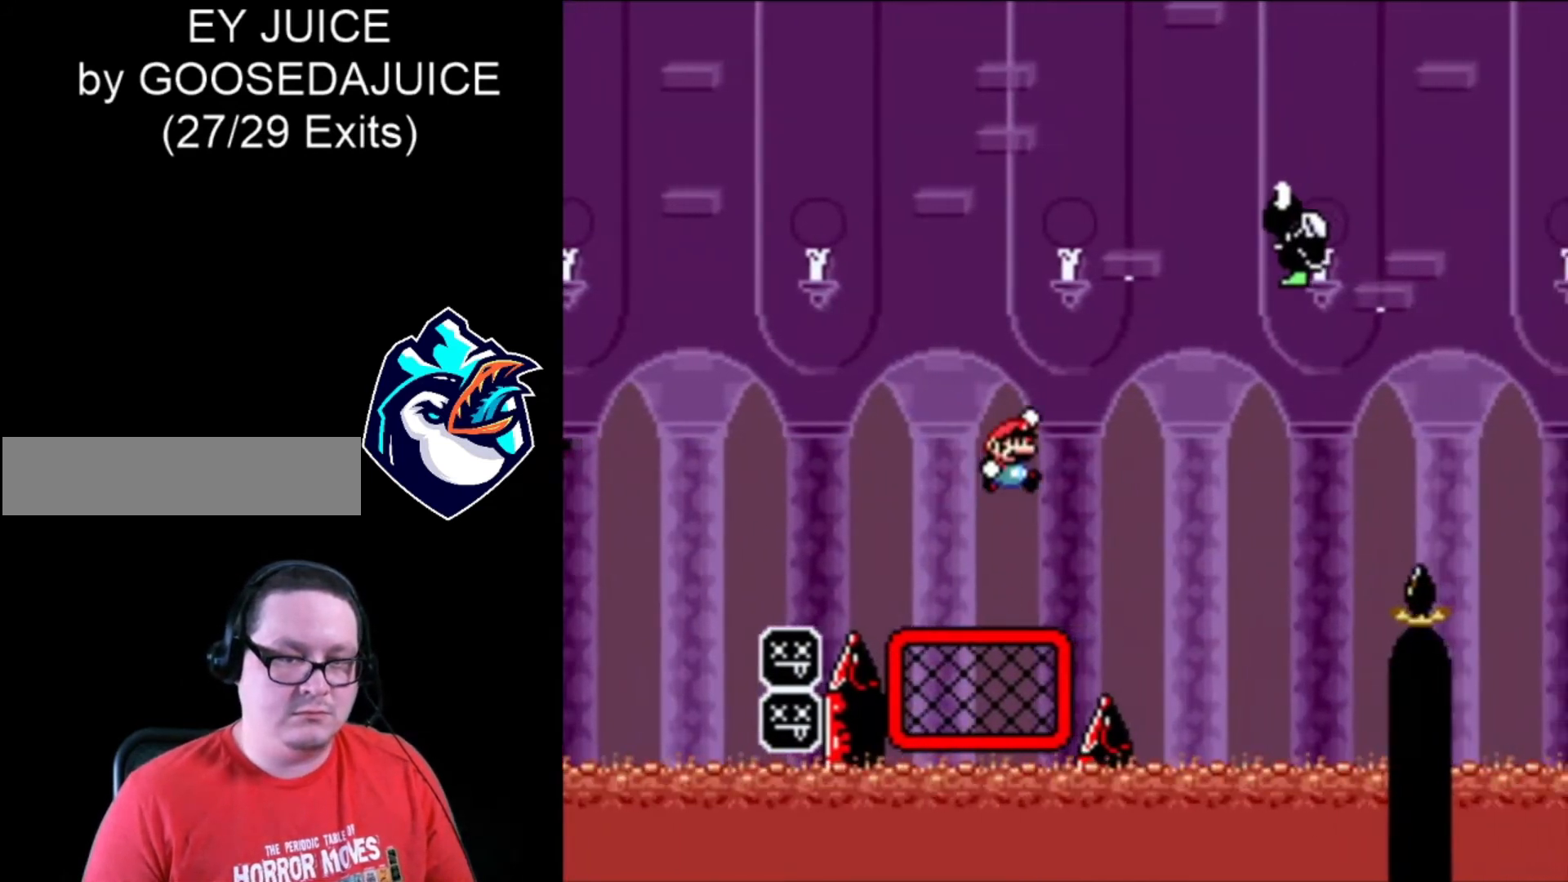
{"buttons": ["B", "X", "DPAD_RIGHT"], "events": [[240, "B", "down"]]}
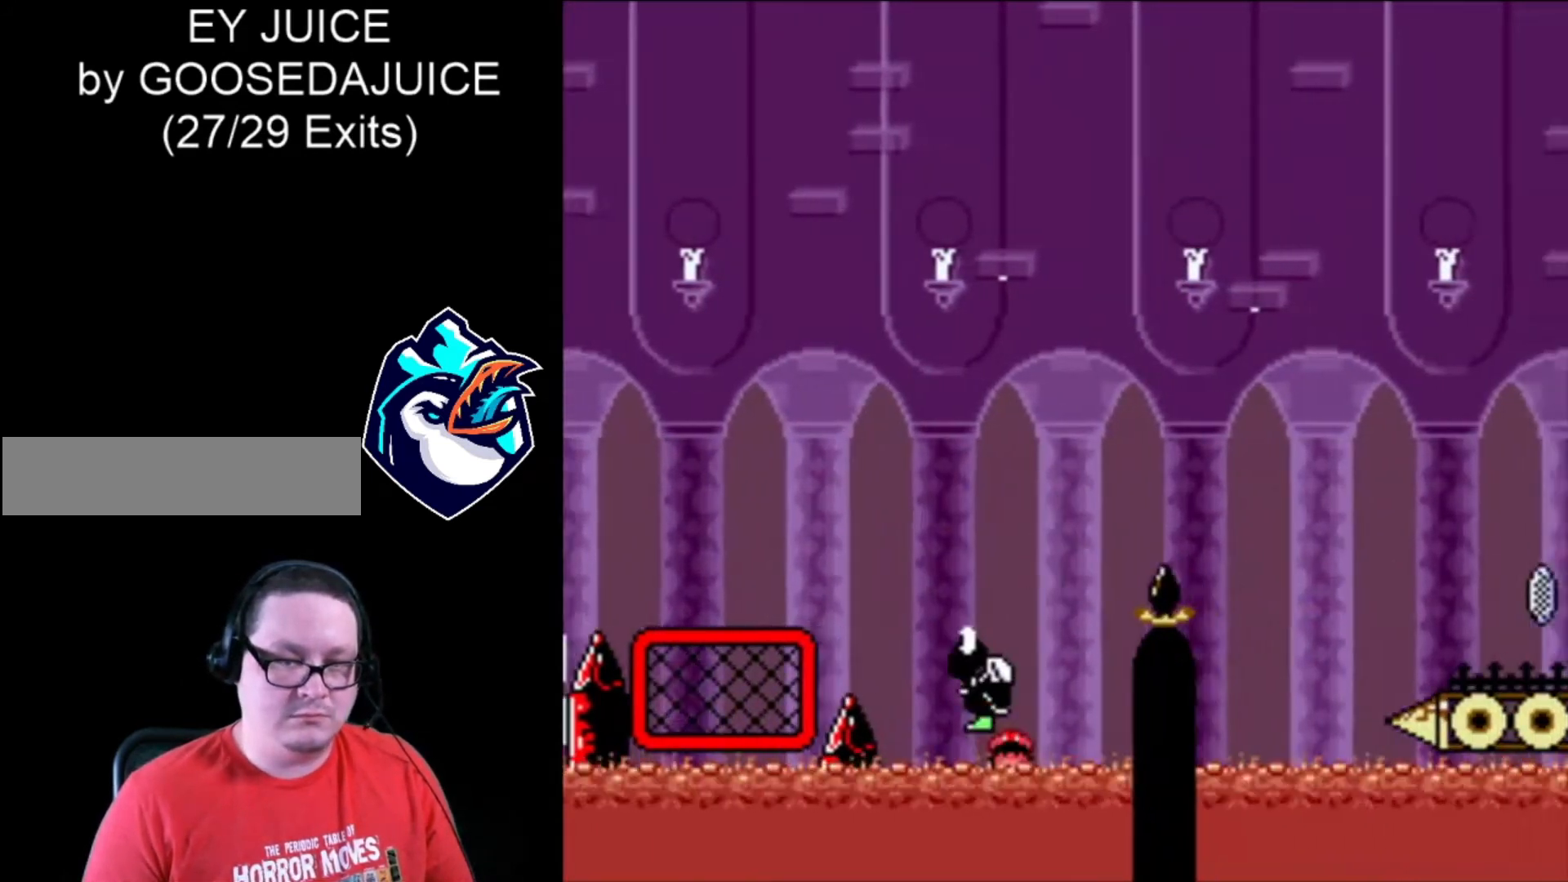
{"buttons": ["X", "DPAD_RIGHT"], "events": [[200, "B", "up"], [280, "B", "down"], [360, "B", "up"], [400, "B", "down"], [440, "B", "up"]]}
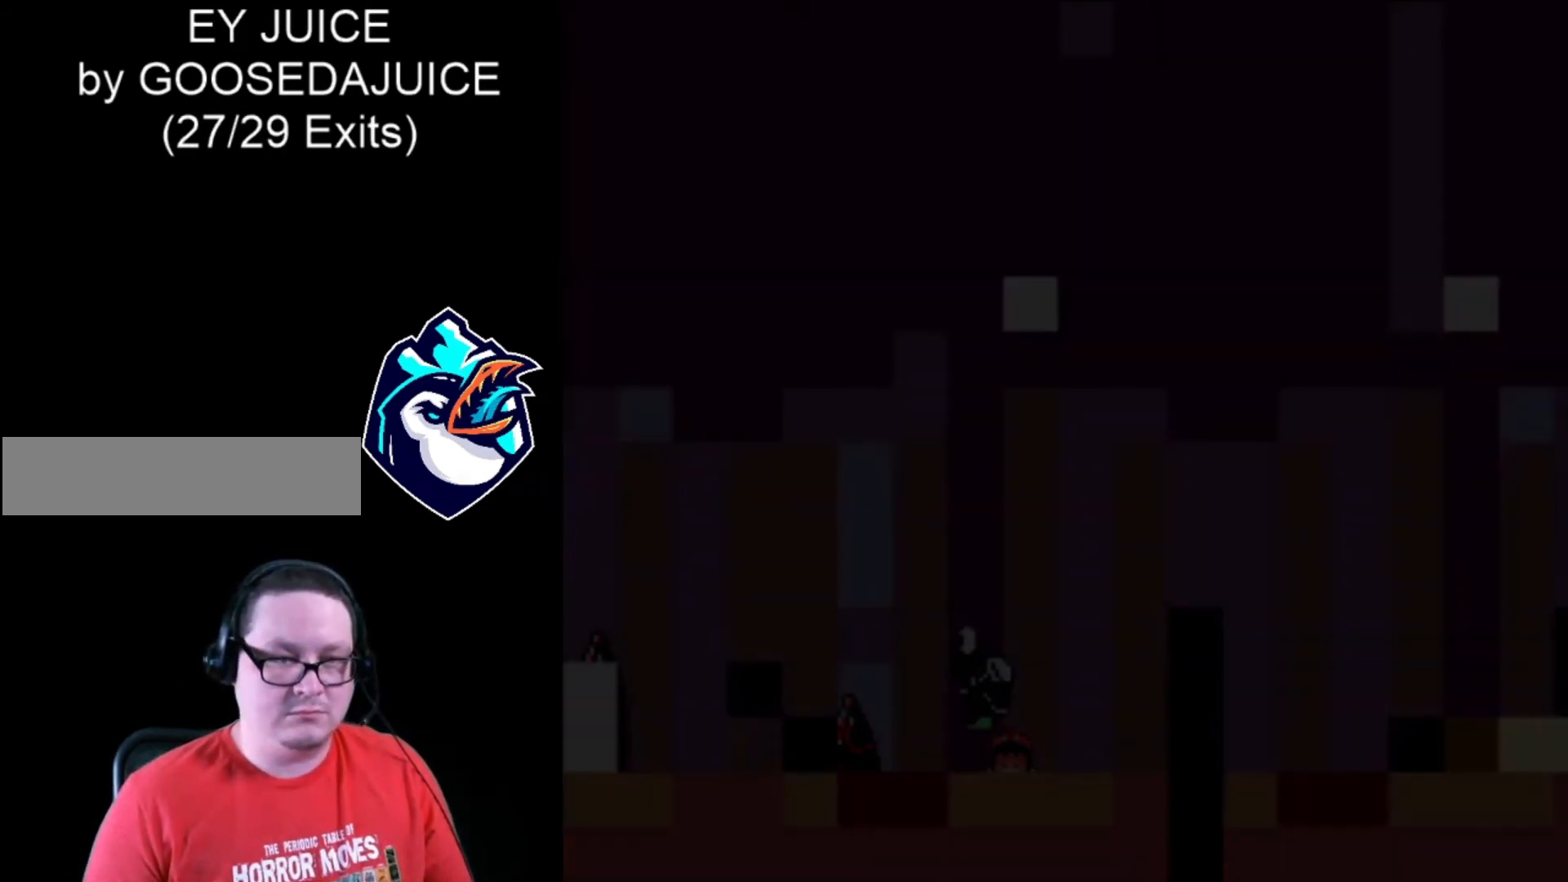
{"buttons": ["X", "DPAD_RIGHT"], "events": [[40, "B", "down"], [240, "B", "up"]]}
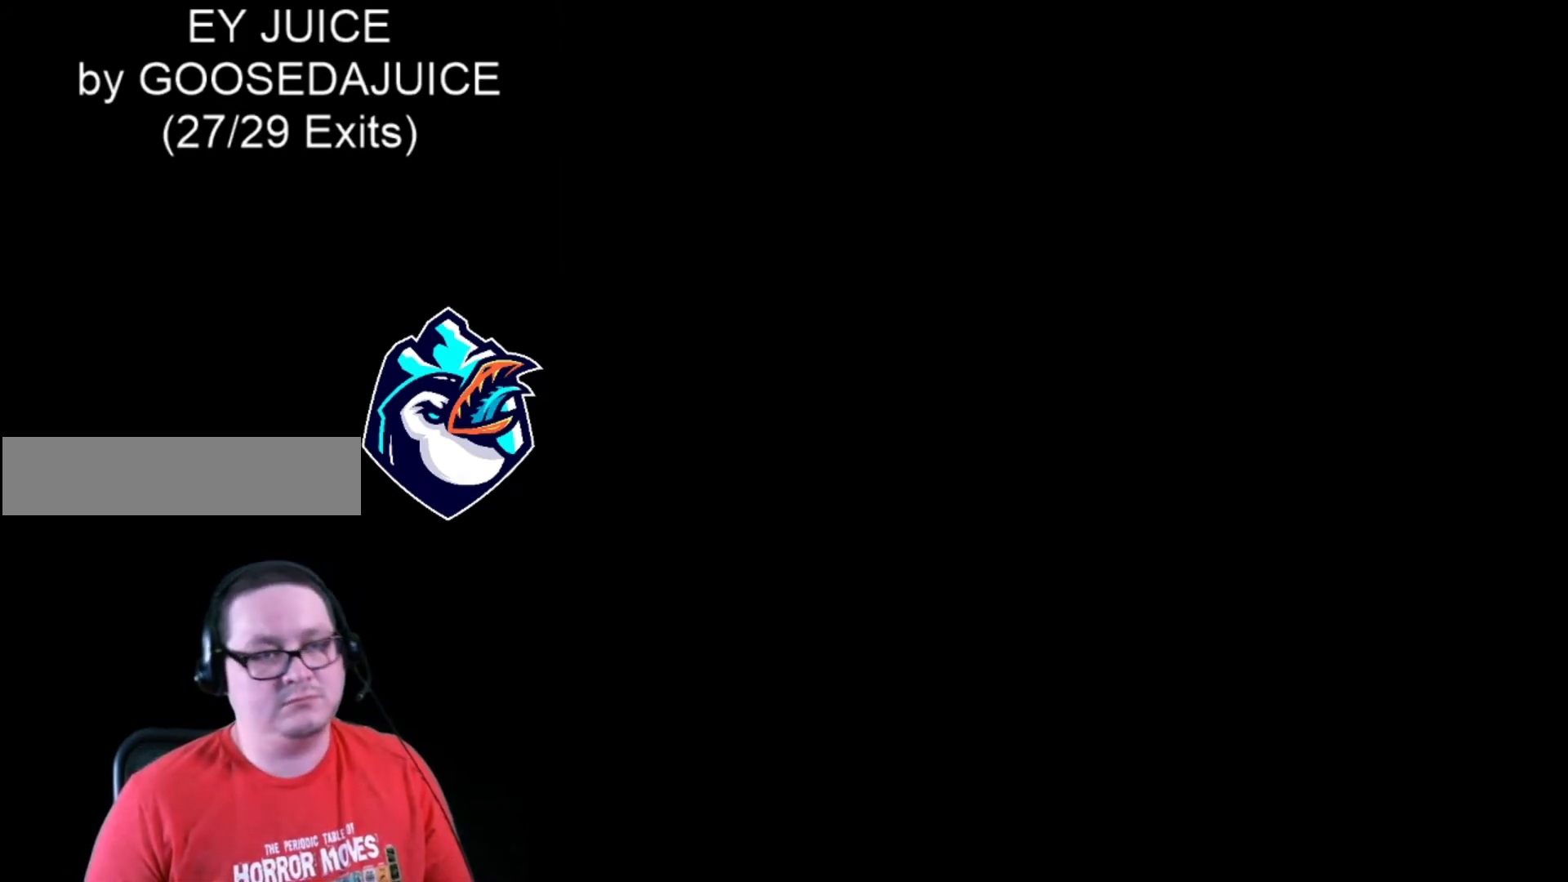
{"buttons": ["X", "DPAD_RIGHT"], "events": [[120, "B", "down"], [240, "B", "up"]]}
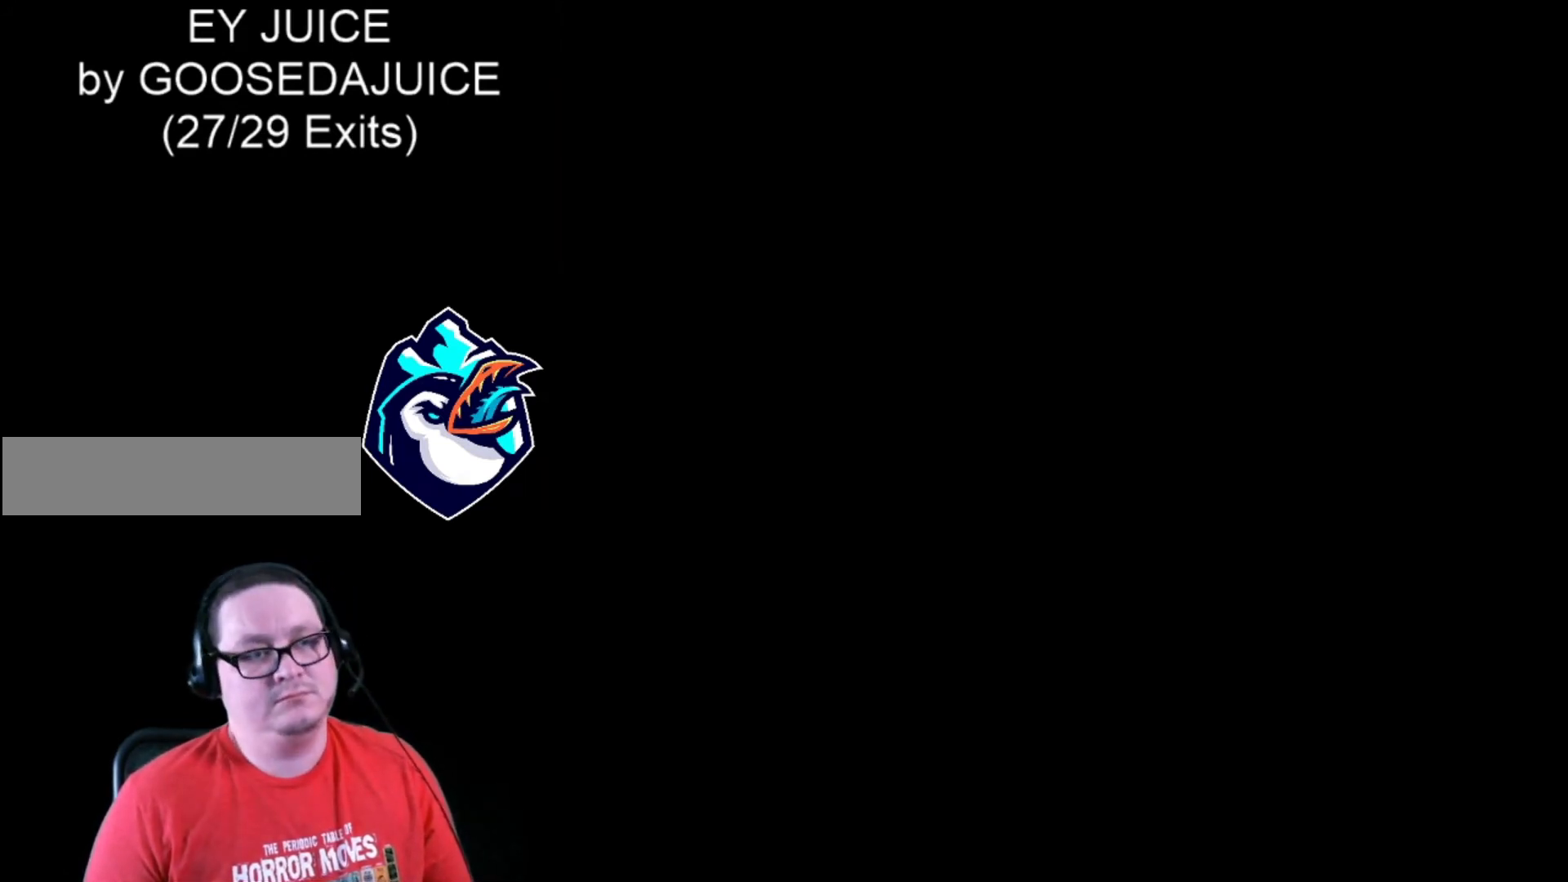
{"buttons": ["X", "DPAD_RIGHT"], "events": []}
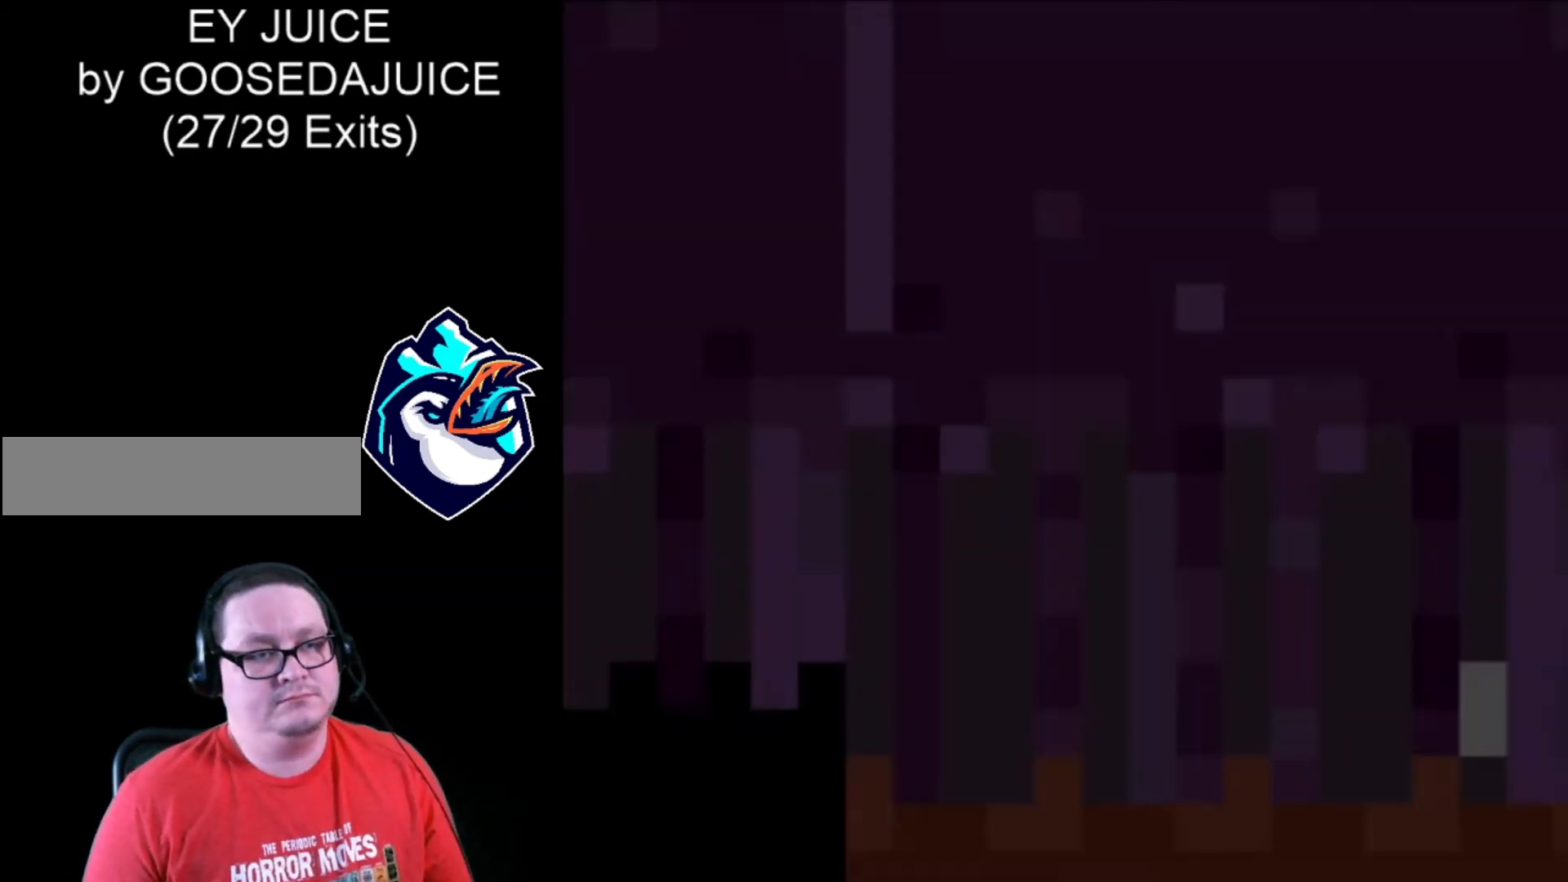
{"buttons": ["X"], "events": [[440, "DPAD_RIGHT", "up"]]}